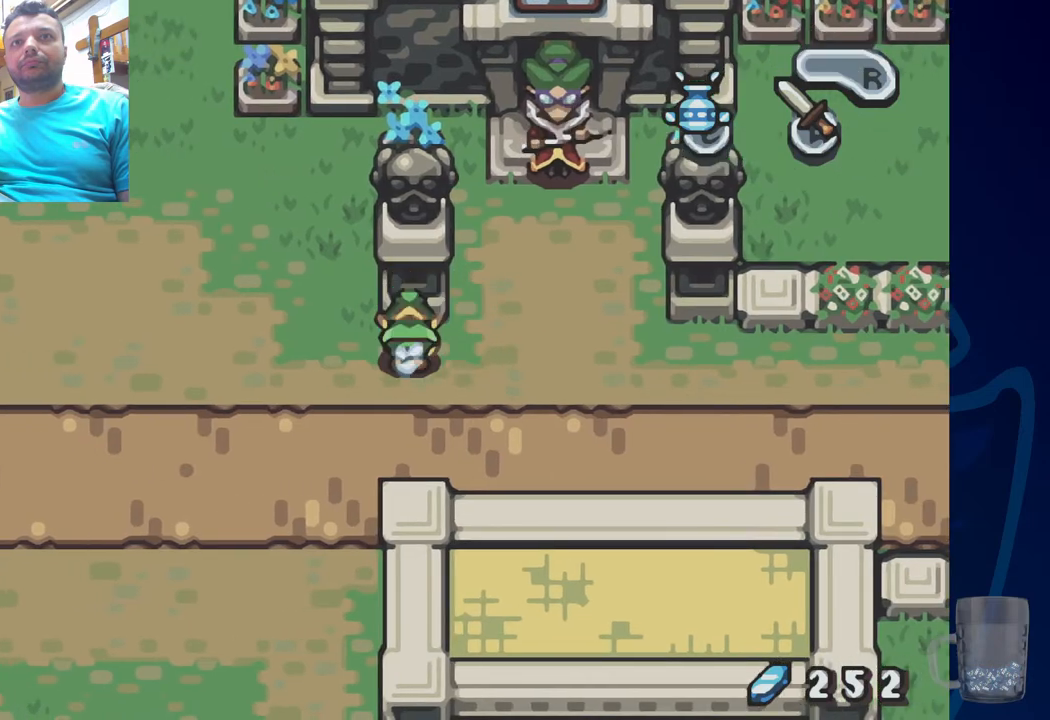
Gameplay with a controller (PlayStation layout); each line is a JSON object with the inputs held at the frame after it (dt_ms = milliseconds from this image to that frame). "events" lists button and stick changes between this image and that frame as [ms after this image, input, new state], when the widget could be followed in between. Not read: DPAD_DOWN.
{"dt_ms": 500, "buttons": ["DPAD_RIGHT"], "left_stick": "center", "right_stick": "center", "events": [[50, "DPAD_UP", "up"], [100, "R2", "up"], [250, "DPAD_RIGHT", "down"]]}
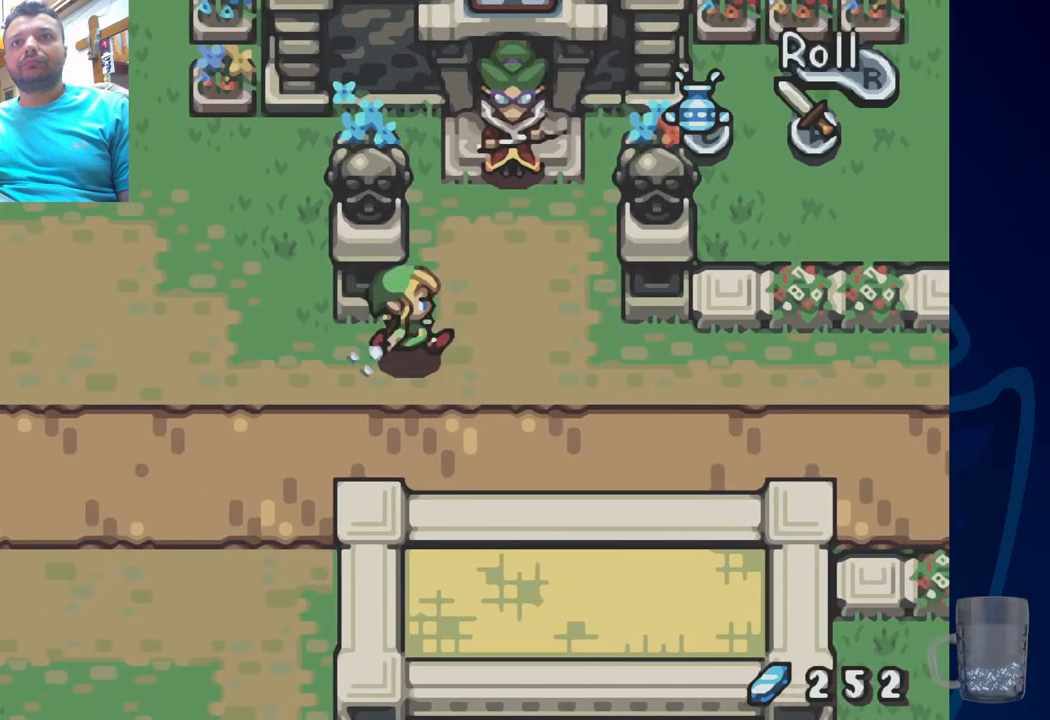
{"dt_ms": 500, "buttons": ["DPAD_RIGHT"], "left_stick": "center", "right_stick": "center", "events": [[217, "DPAD_UP", "down"], [367, "DPAD_UP", "up"]]}
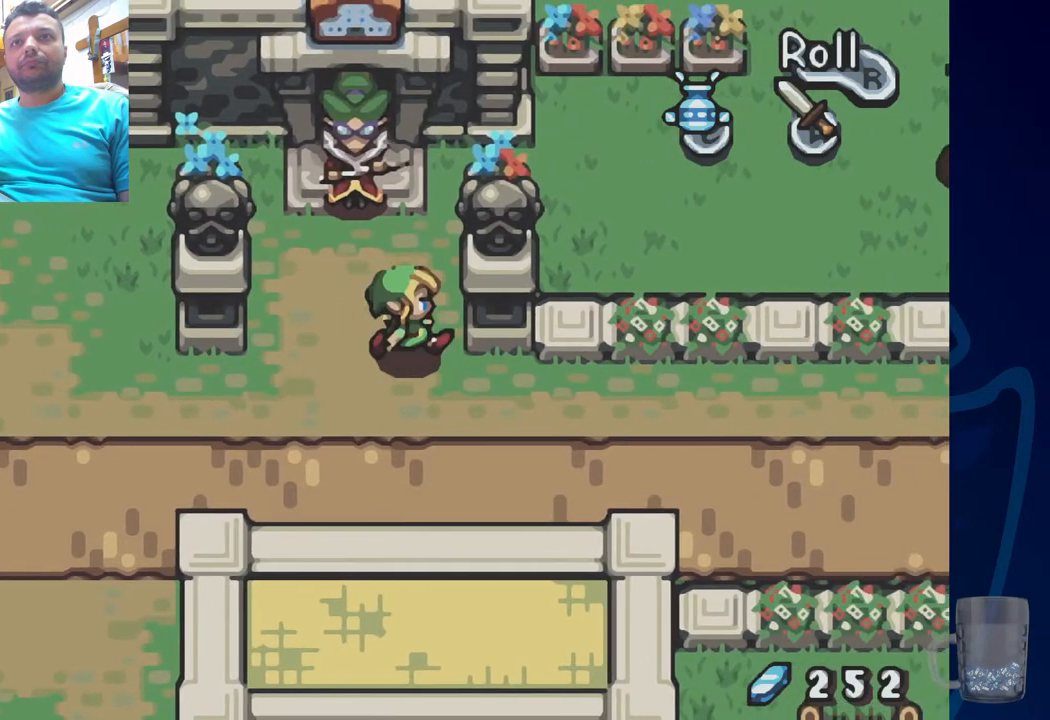
{"dt_ms": 500, "buttons": ["DPAD_UP", "DPAD_RIGHT"], "left_stick": "center", "right_stick": "center", "events": [[17, "DPAD_UP", "down"]]}
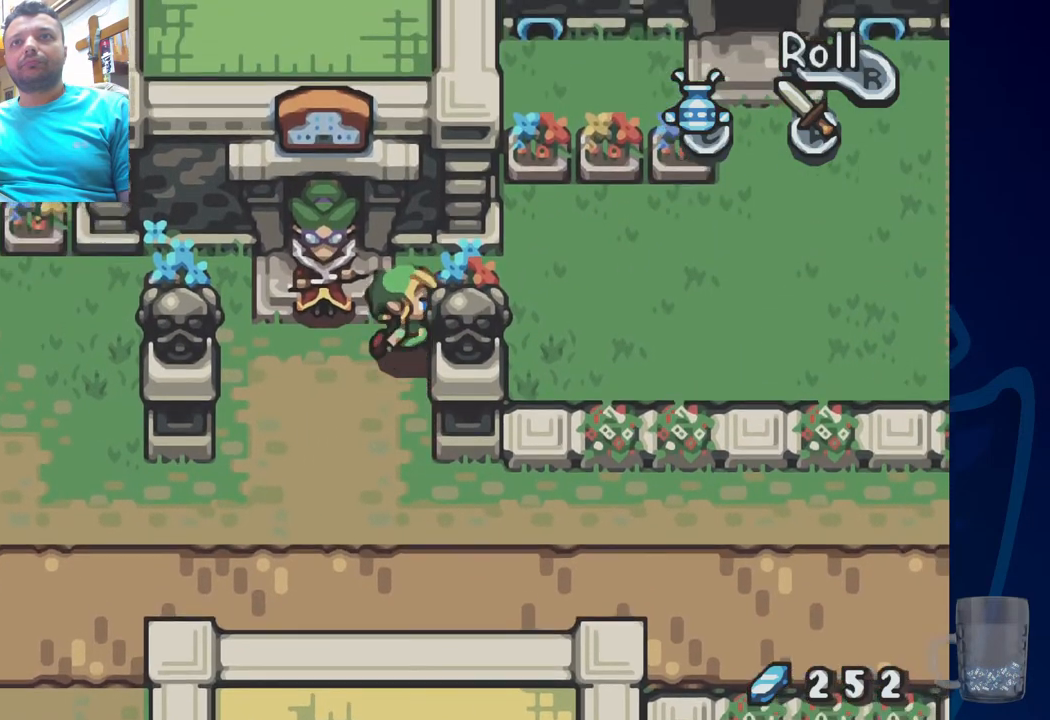
{"dt_ms": 500, "buttons": [], "left_stick": "center", "right_stick": "center", "events": [[233, "DPAD_UP", "up"], [250, "DPAD_RIGHT", "up"]]}
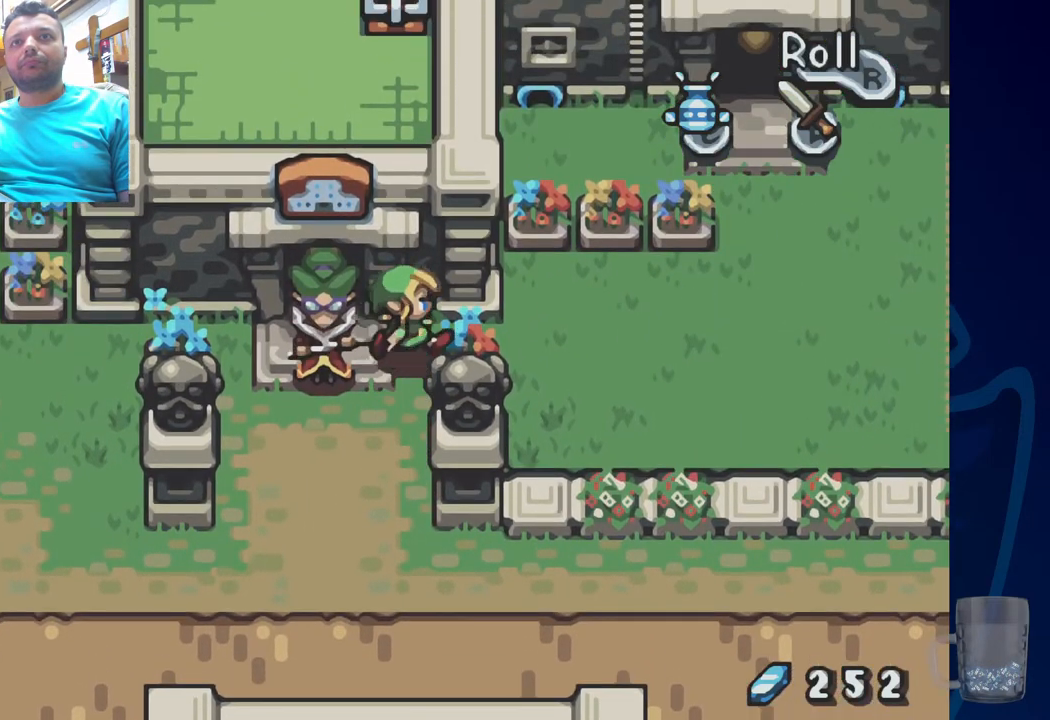
{"dt_ms": 500, "buttons": [], "left_stick": "center", "right_stick": "center", "events": []}
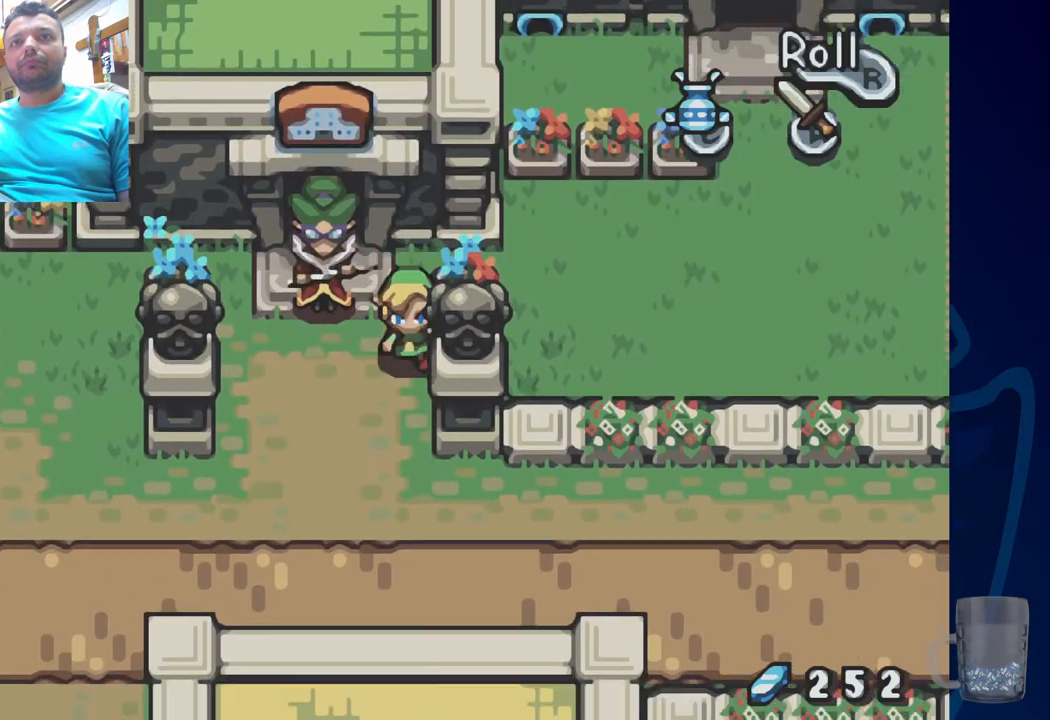
{"dt_ms": 500, "buttons": ["DPAD_UP"], "left_stick": "center", "right_stick": "center", "events": [[200, "DPAD_LEFT", "down"], [367, "DPAD_UP", "down"], [400, "DPAD_LEFT", "up"]]}
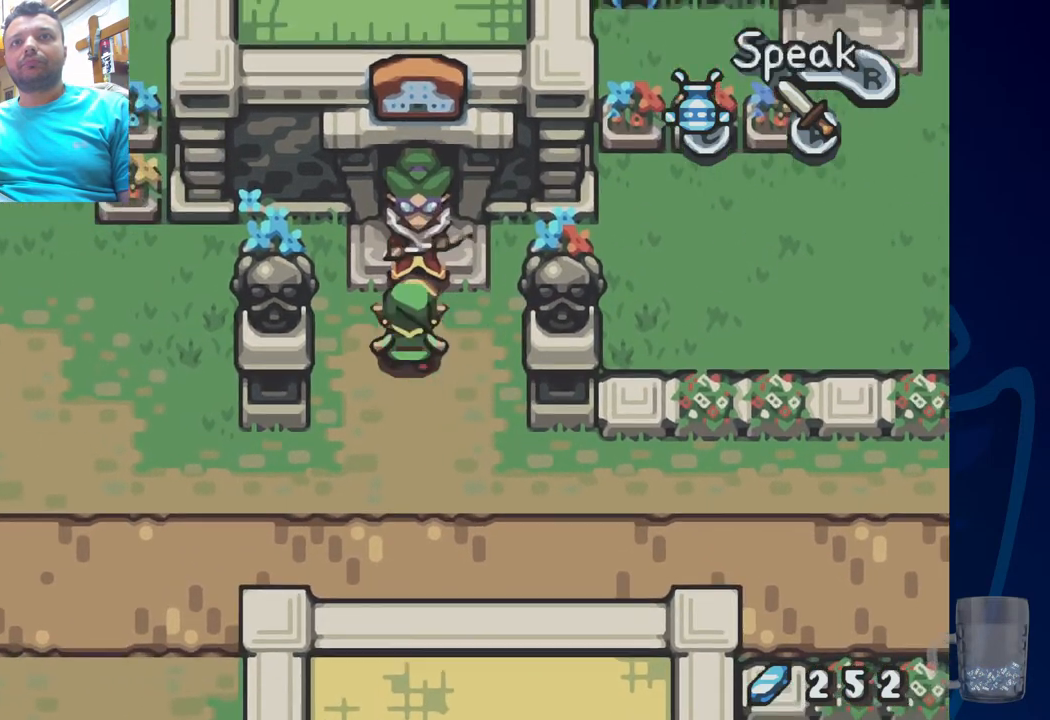
{"dt_ms": 500, "buttons": [], "left_stick": "center", "right_stick": "center", "events": [[67, "R2", "down"], [217, "DPAD_UP", "up"], [317, "R2", "up"]]}
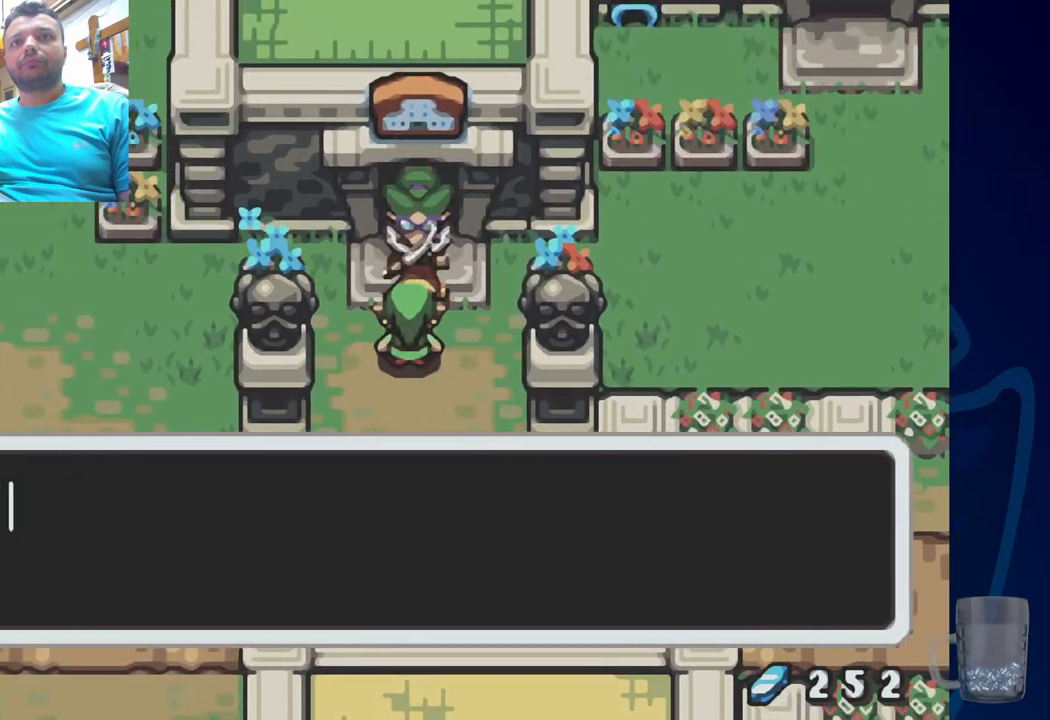
{"dt_ms": 500, "buttons": [], "left_stick": "center", "right_stick": "center", "events": []}
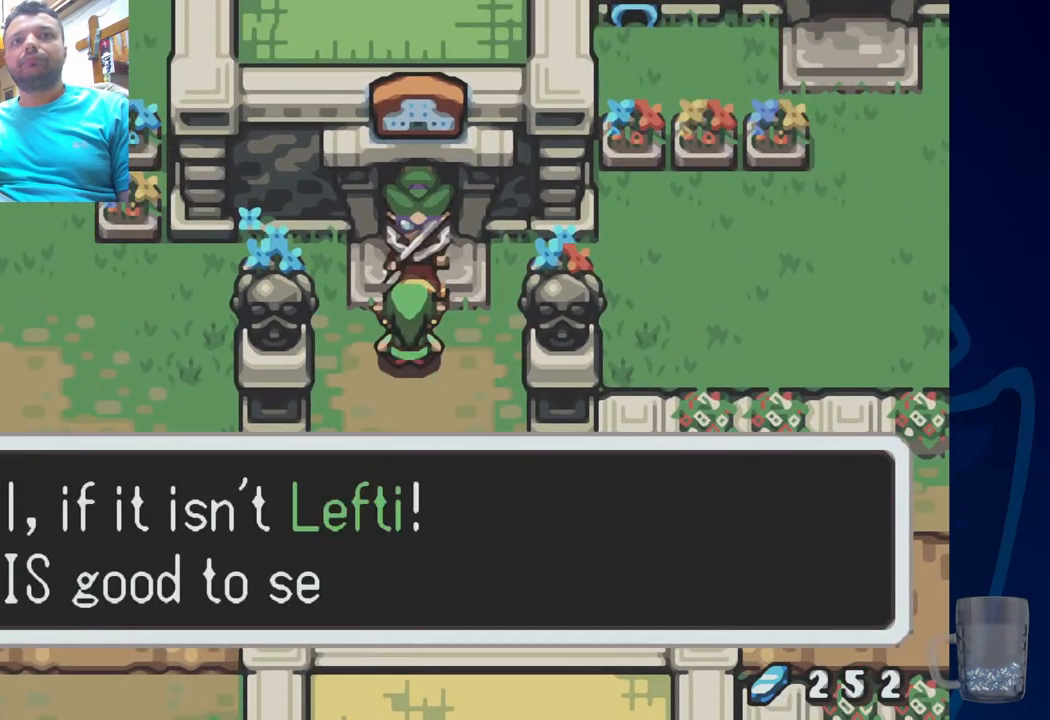
{"dt_ms": 500, "buttons": [], "left_stick": "center", "right_stick": "center", "events": []}
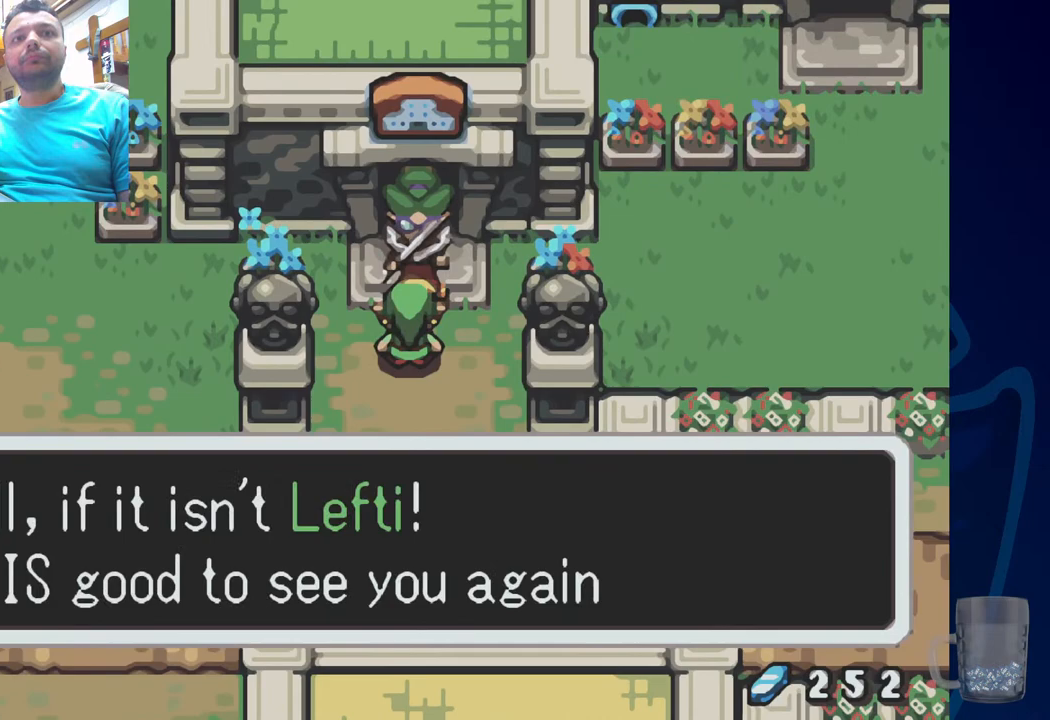
{"dt_ms": 500, "buttons": [], "left_stick": "center", "right_stick": "center", "events": []}
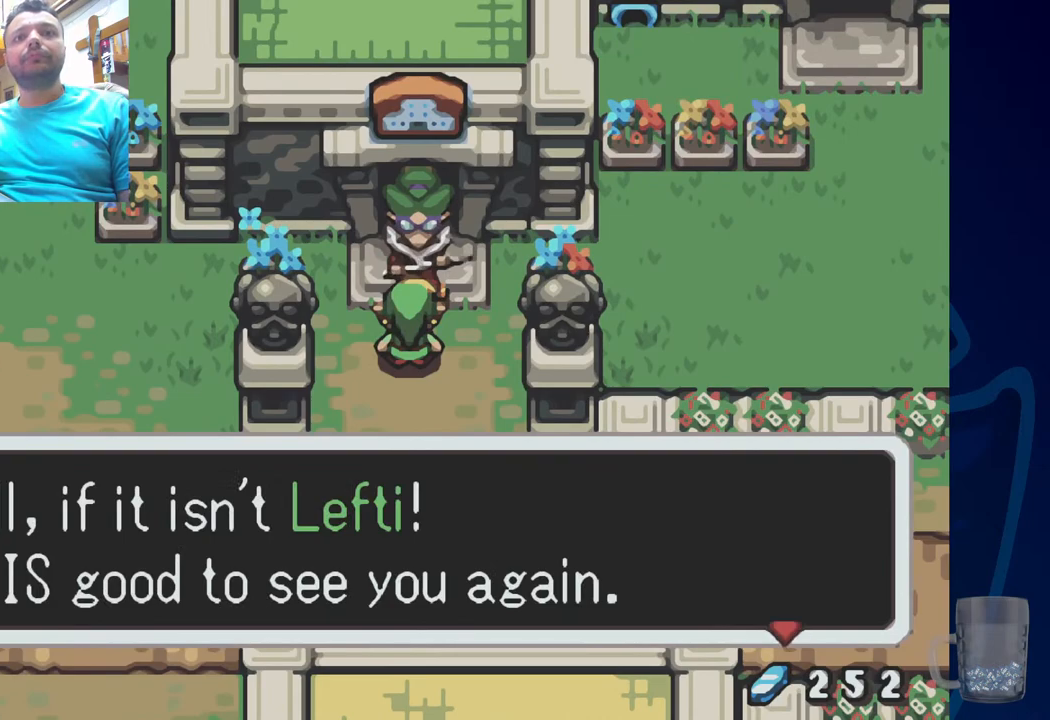
{"dt_ms": 500, "buttons": [], "left_stick": "center", "right_stick": "center", "events": []}
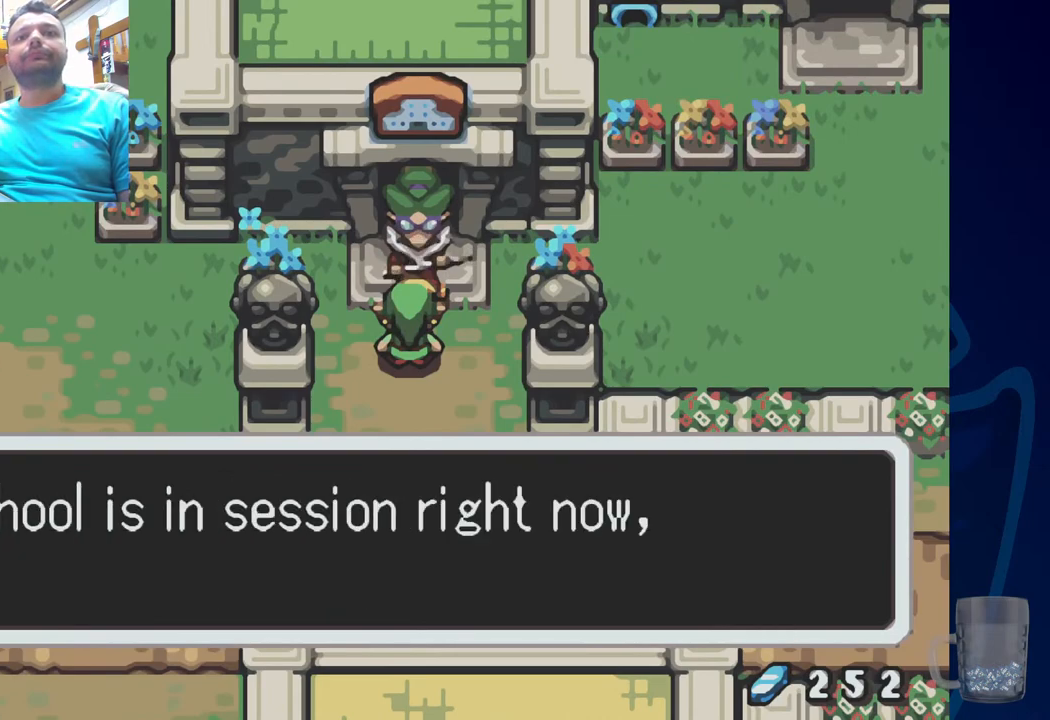
{"dt_ms": 500, "buttons": [], "left_stick": "center", "right_stick": "center", "events": []}
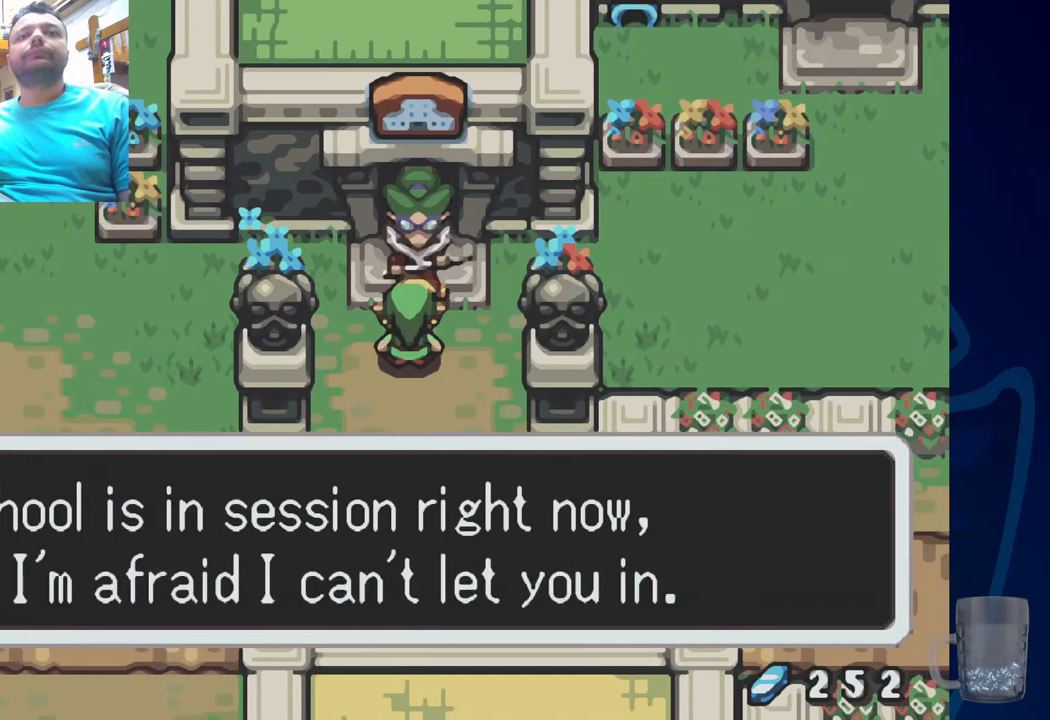
{"dt_ms": 500, "buttons": [], "left_stick": "center", "right_stick": "center", "events": []}
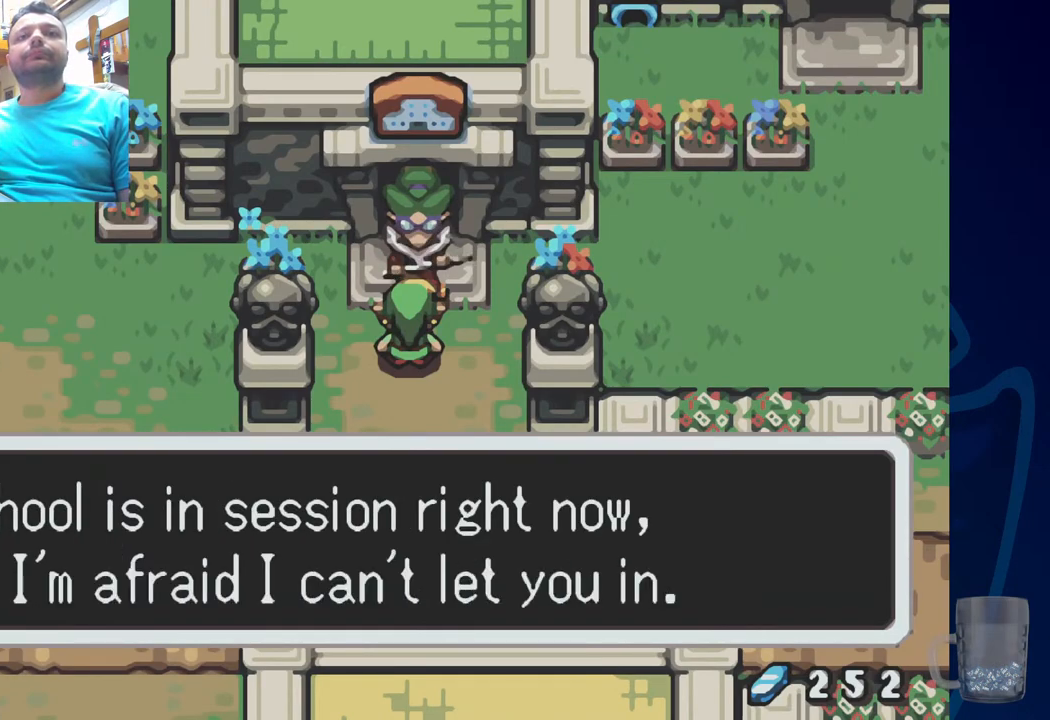
{"dt_ms": 500, "buttons": [], "left_stick": "center", "right_stick": "center", "events": []}
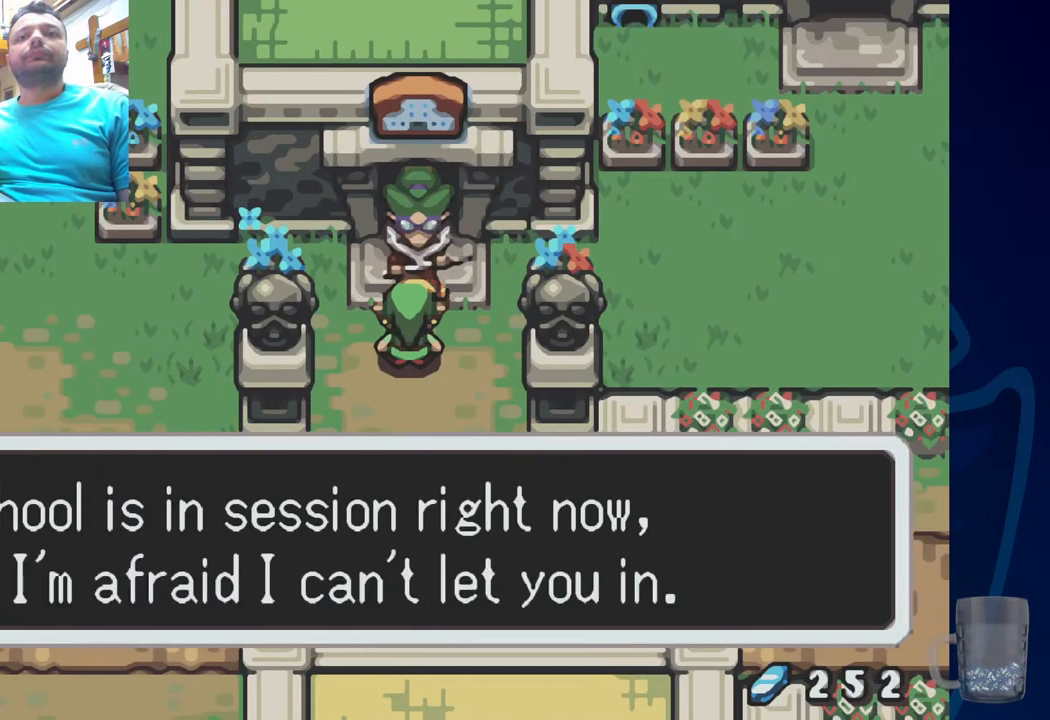
{"dt_ms": 500, "buttons": [], "left_stick": "center", "right_stick": "center", "events": []}
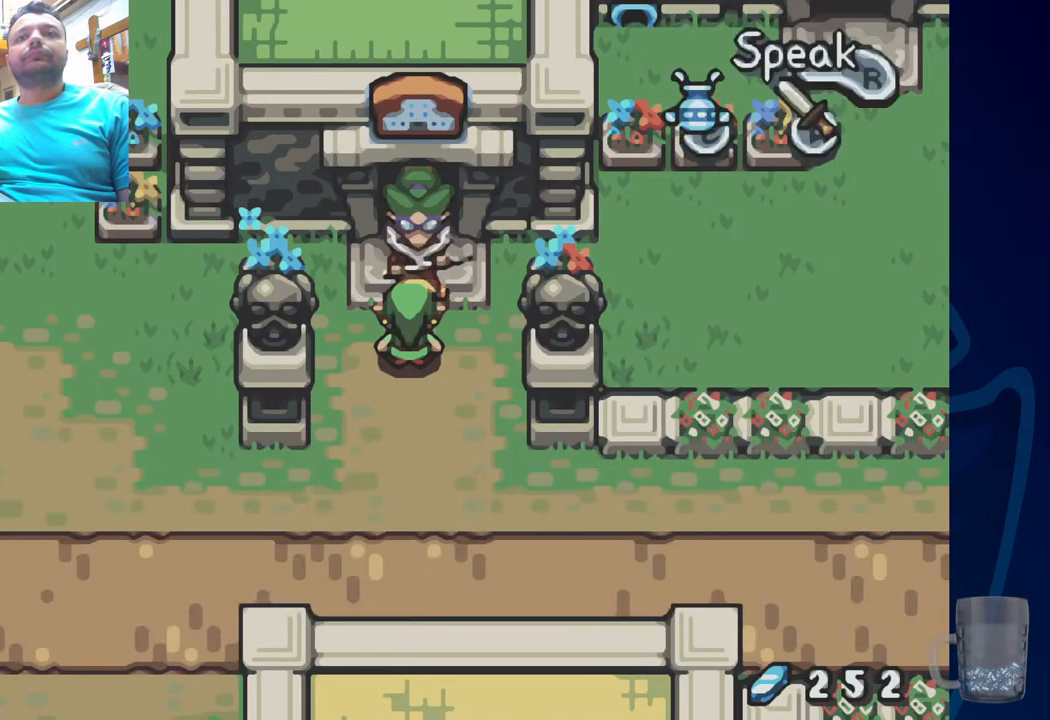
{"dt_ms": 500, "buttons": ["DPAD_UP", "DPAD_RIGHT"], "left_stick": "center", "right_stick": "center", "events": [[200, "DPAD_RIGHT", "down"], [500, "DPAD_UP", "down"]]}
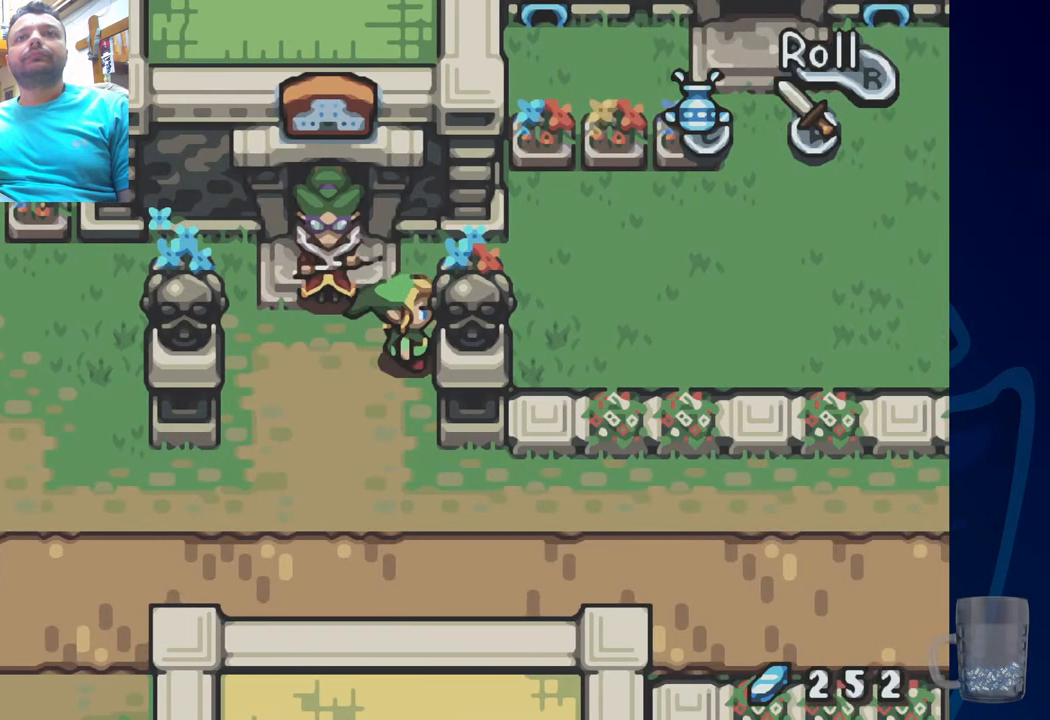
{"dt_ms": 500, "buttons": ["DPAD_RIGHT"], "left_stick": "center", "right_stick": "center", "events": [[50, "DPAD_RIGHT", "up"], [233, "DPAD_RIGHT", "down"], [350, "DPAD_UP", "up"]]}
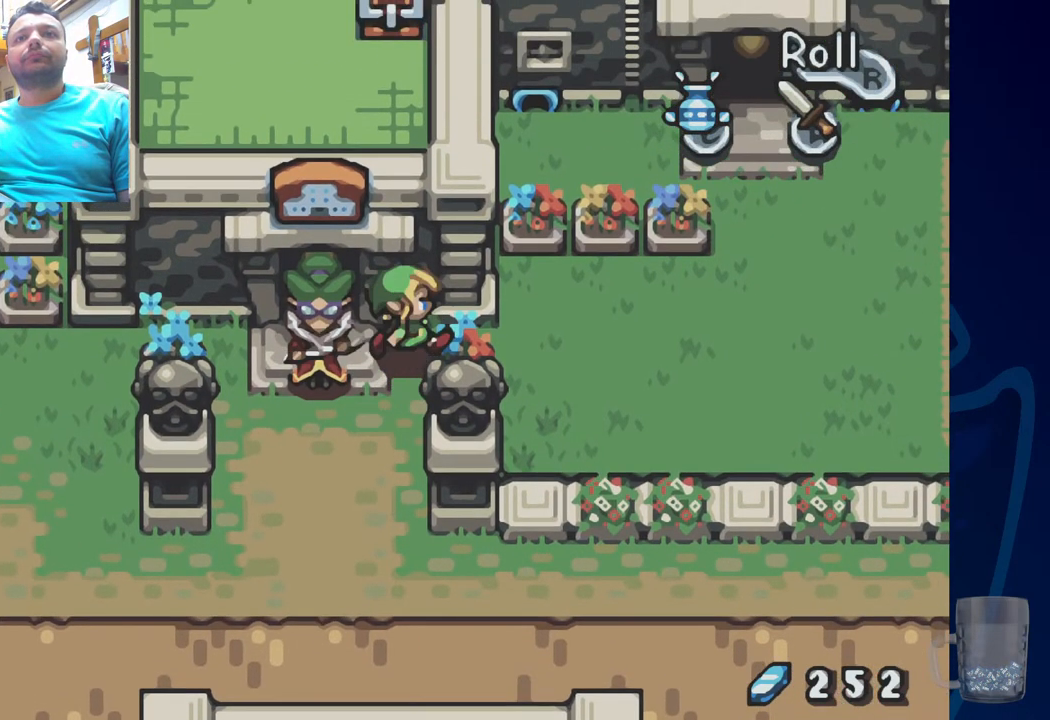
{"dt_ms": 500, "buttons": ["DPAD_RIGHT"], "left_stick": "center", "right_stick": "center", "events": []}
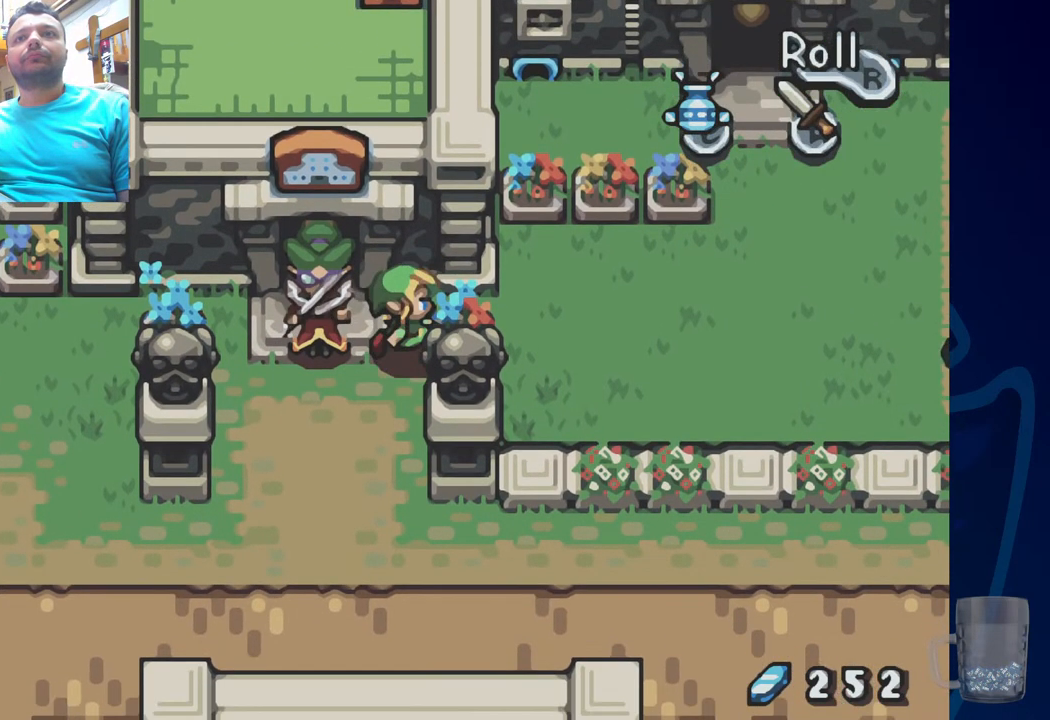
{"dt_ms": 500, "buttons": [], "left_stick": "center", "right_stick": "center", "events": [[150, "DPAD_RIGHT", "up"]]}
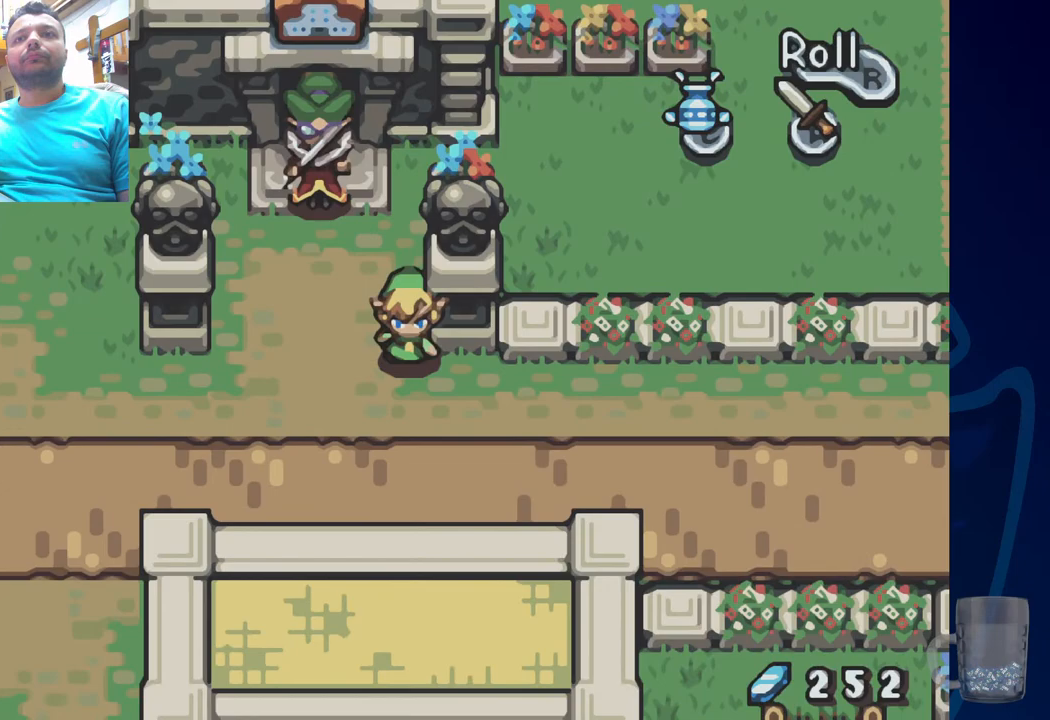
{"dt_ms": 500, "buttons": ["DPAD_RIGHT"], "left_stick": "center", "right_stick": "center", "events": [[17, "DPAD_RIGHT", "down"]]}
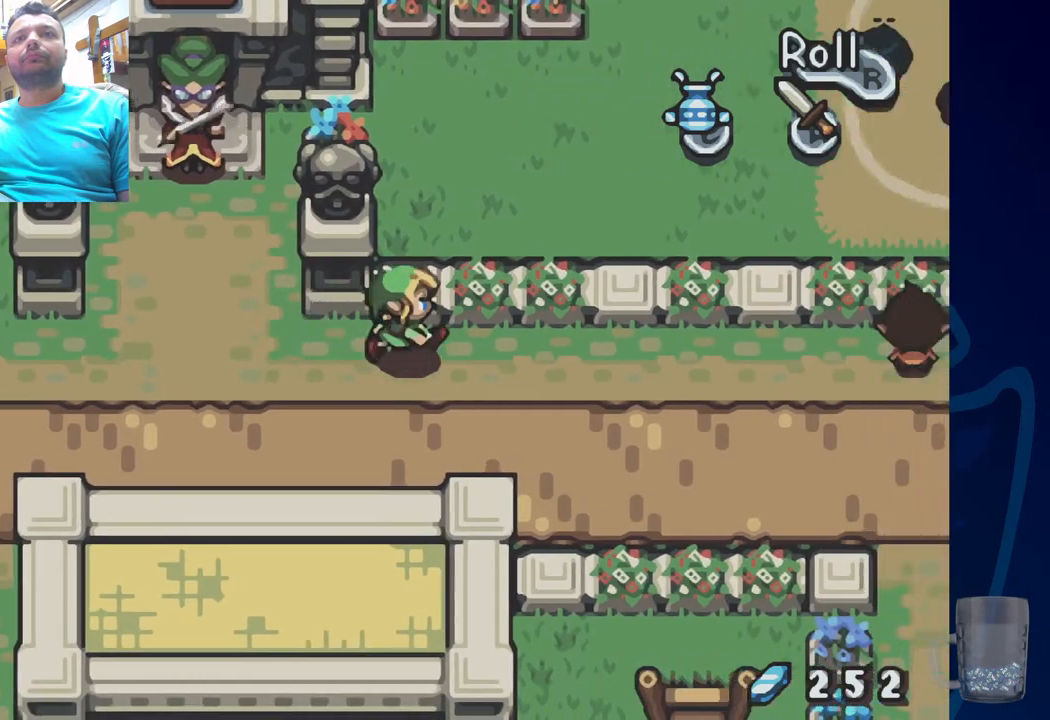
{"dt_ms": 500, "buttons": ["DPAD_RIGHT"], "left_stick": "center", "right_stick": "center", "events": []}
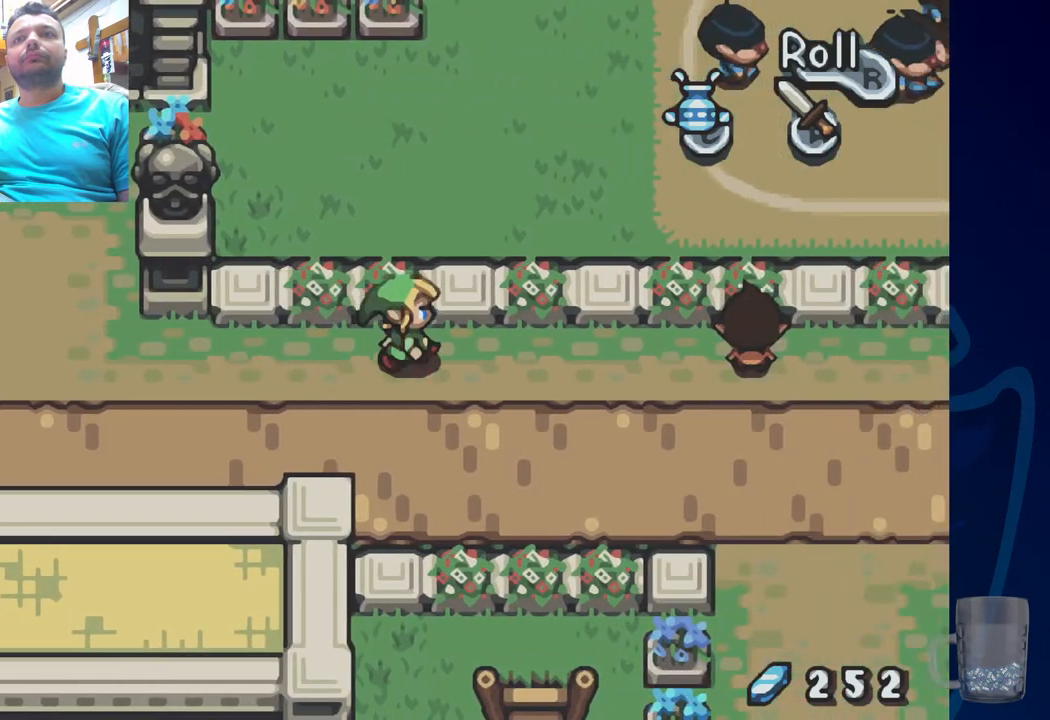
{"dt_ms": 500, "buttons": ["DPAD_RIGHT"], "left_stick": "center", "right_stick": "center", "events": []}
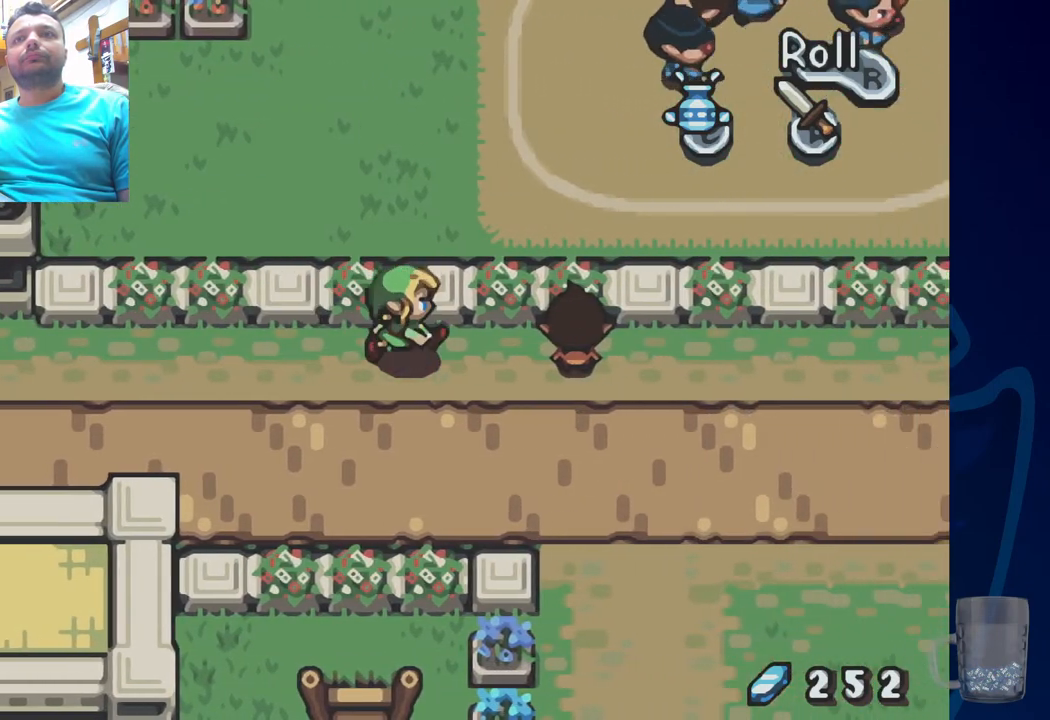
{"dt_ms": 500, "buttons": [], "left_stick": "center", "right_stick": "center", "events": [[283, "R2", "down"], [450, "DPAD_RIGHT", "up"], [467, "R2", "up"]]}
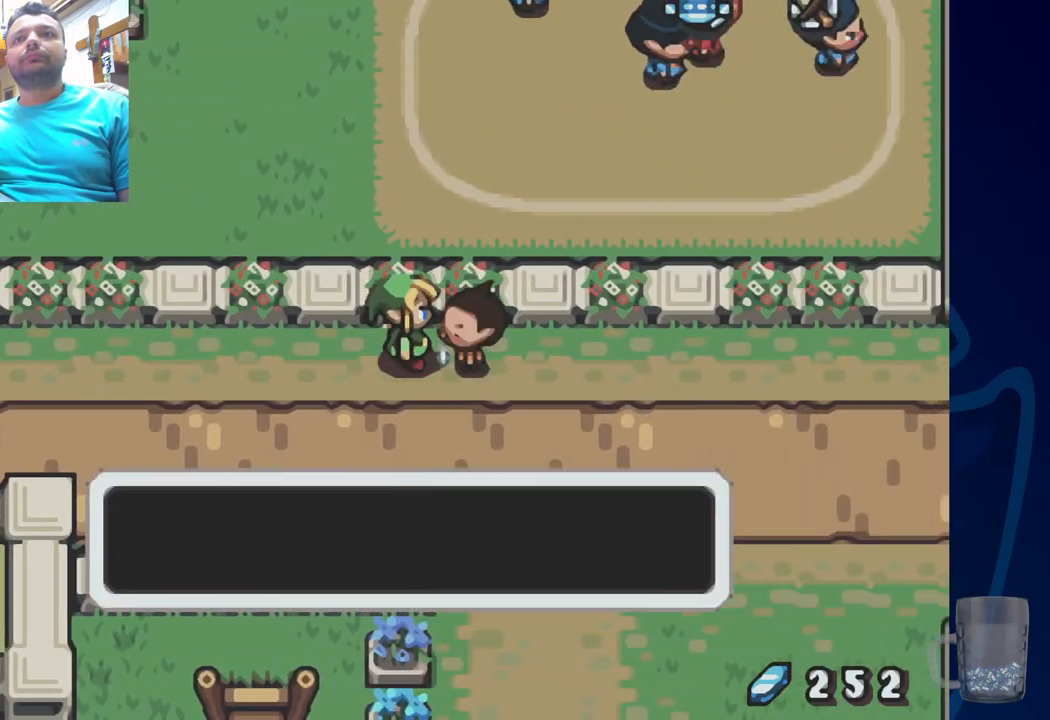
{"dt_ms": 500, "buttons": [], "left_stick": "center", "right_stick": "center", "events": []}
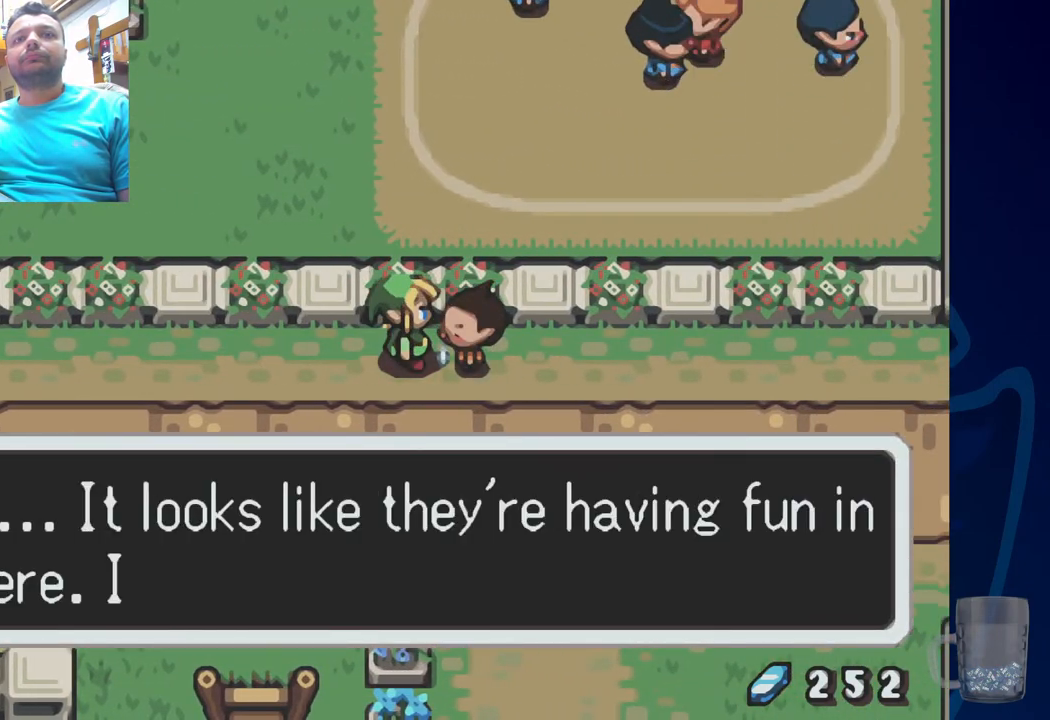
{"dt_ms": 500, "buttons": [], "left_stick": "center", "right_stick": "center", "events": []}
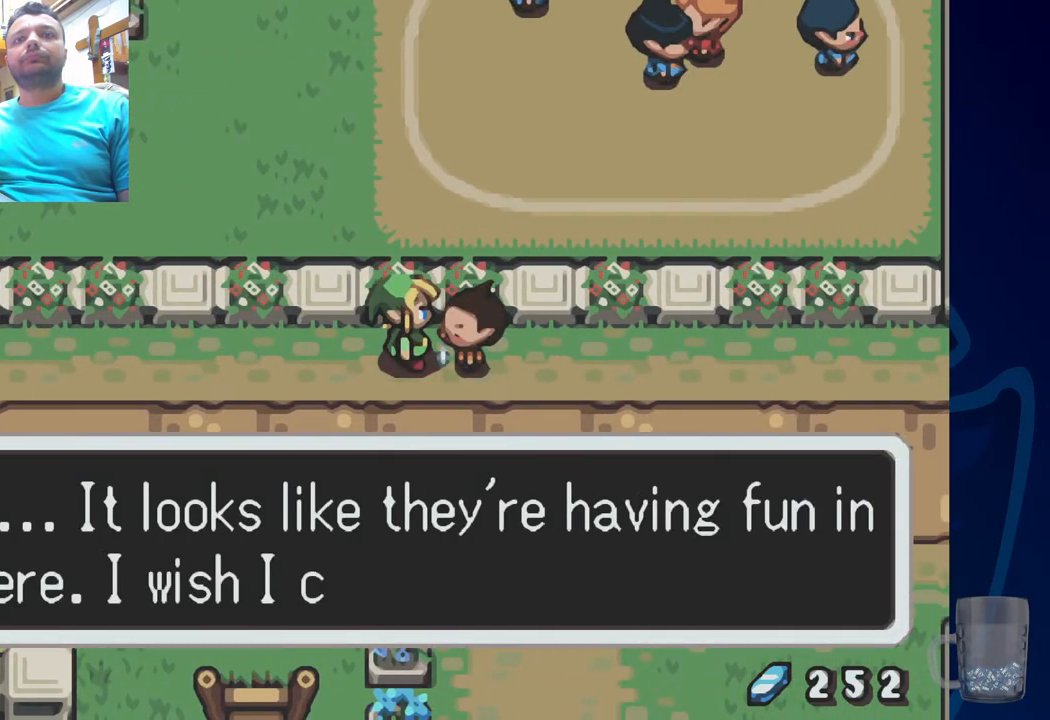
{"dt_ms": 500, "buttons": [], "left_stick": "center", "right_stick": "center", "events": []}
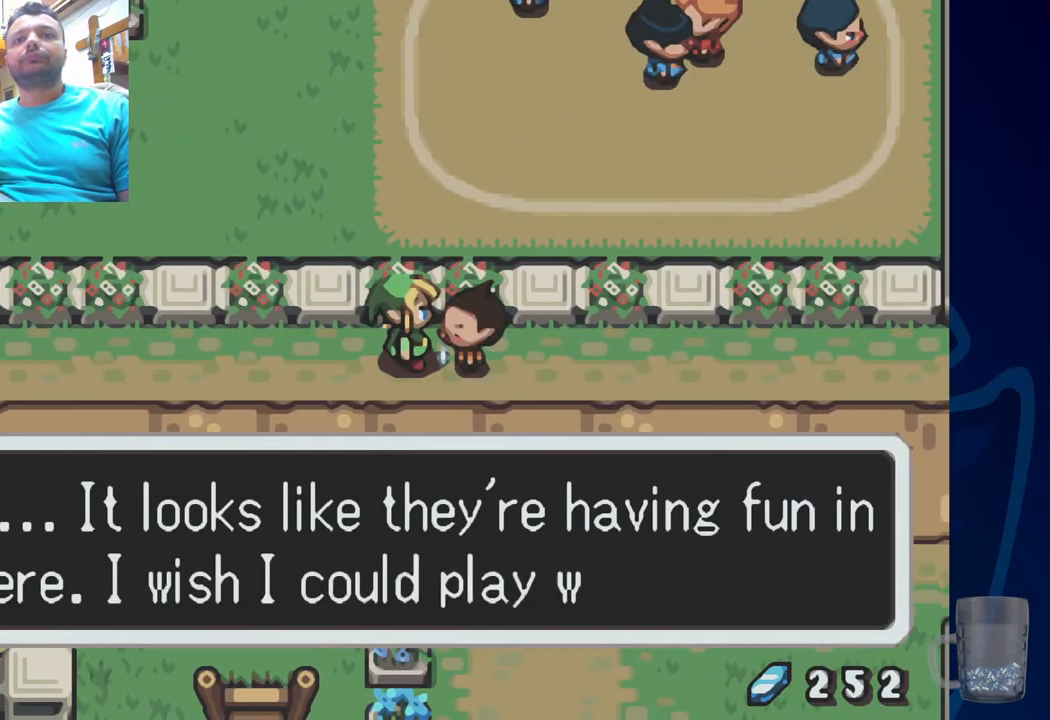
{"dt_ms": 1000, "buttons": ["DPAD_RIGHT"], "left_stick": "center", "right_stick": "center"}
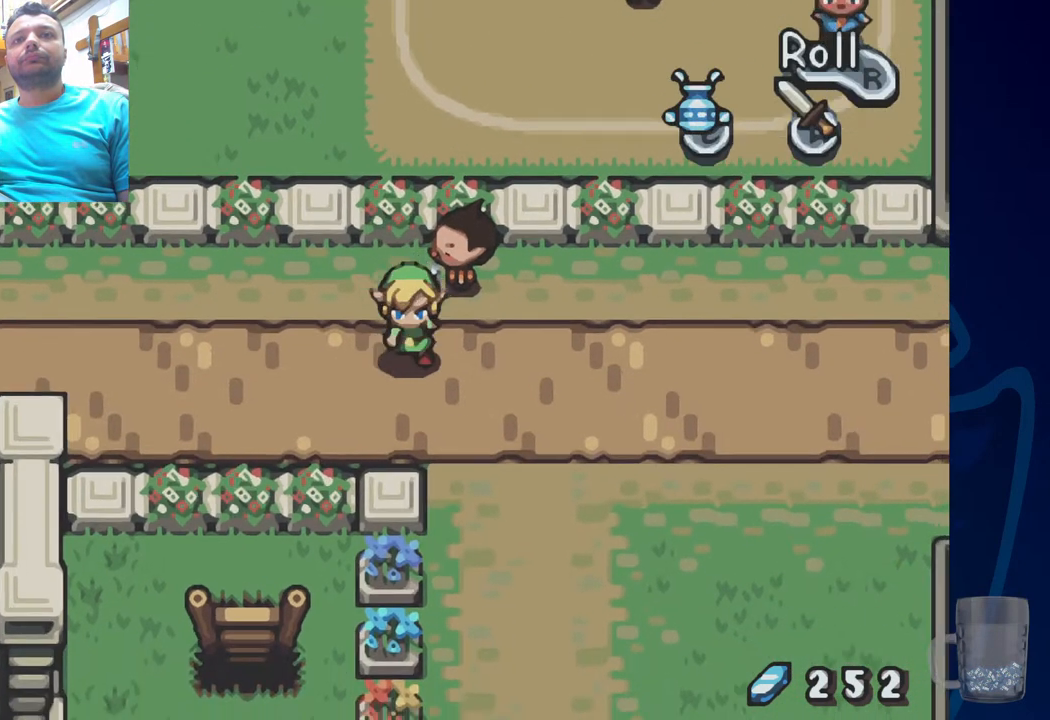
{"dt_ms": 500, "buttons": ["DPAD_UP", "DPAD_RIGHT"], "left_stick": "center", "right_stick": "center", "events": [[450, "DPAD_UP", "down"]]}
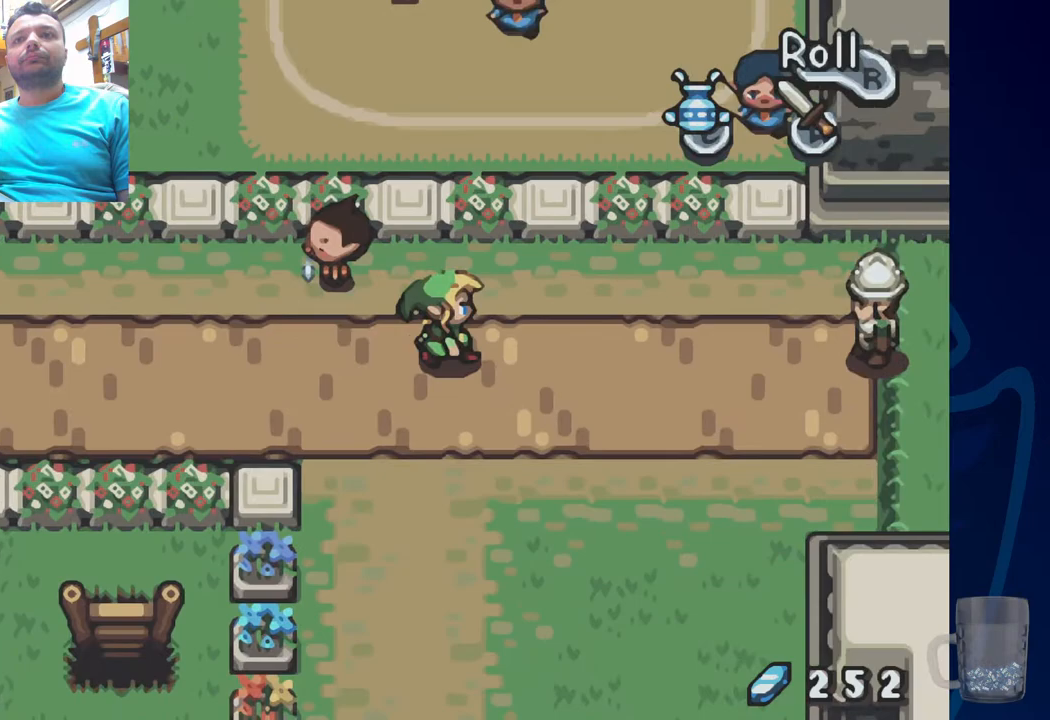
{"dt_ms": 500, "buttons": [], "left_stick": "center", "right_stick": "center", "events": [[200, "DPAD_UP", "up"], [483, "DPAD_RIGHT", "up"]]}
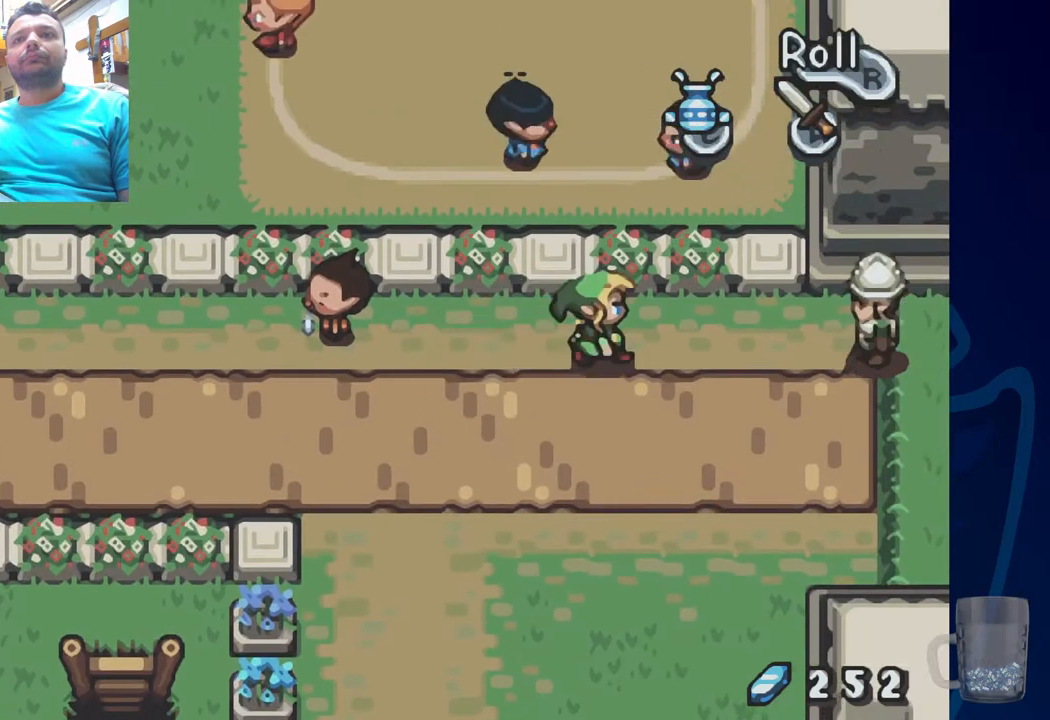
{"dt_ms": 500, "buttons": [], "left_stick": "center", "right_stick": "center", "events": []}